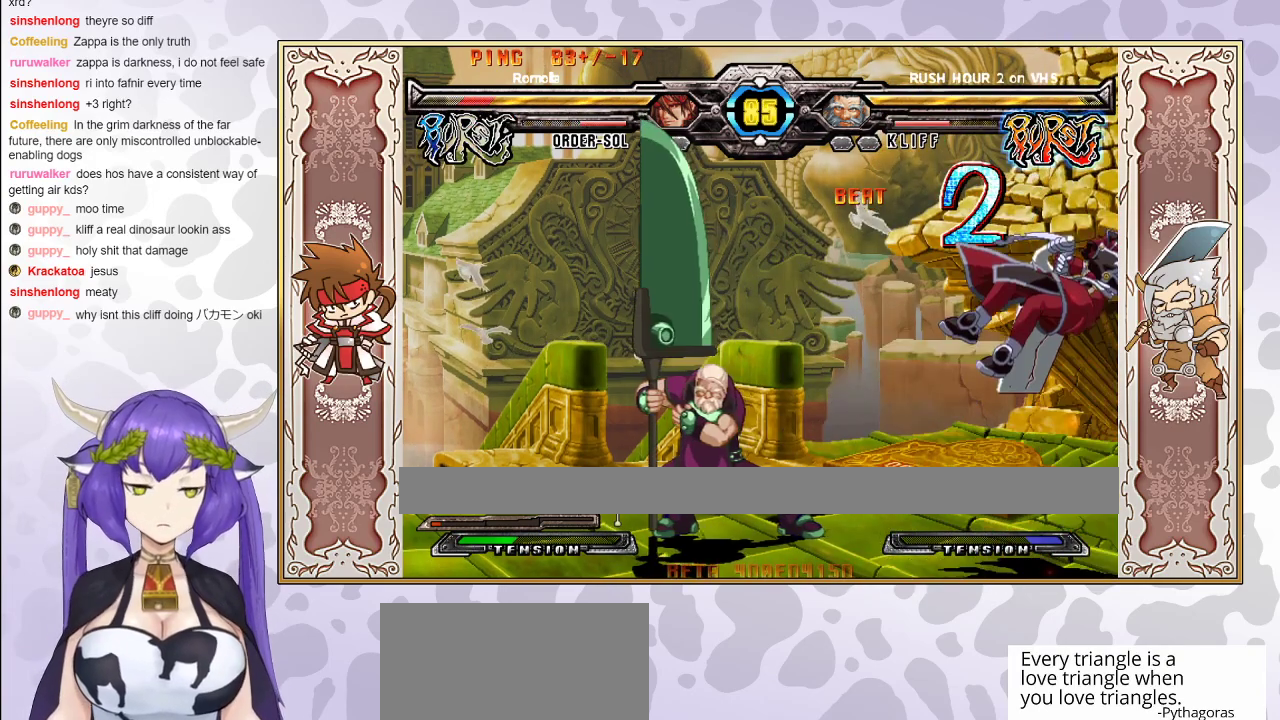
Gameplay with a controller (arcade stick); each line is a JSON object with the inputs held at the frame after it. "events" lists button and stick changes between this image and that frame as [ms after this image, input, new state], when the widget could be followed in between. Not read: L3 R3 left_stick other_buttons.
{"buttons": [], "events": [[50, "CROSS", "up"], [167, "CROSS", "down"], [217, "CROSS", "up"], [217, "TRIANGLE", "up"]]}
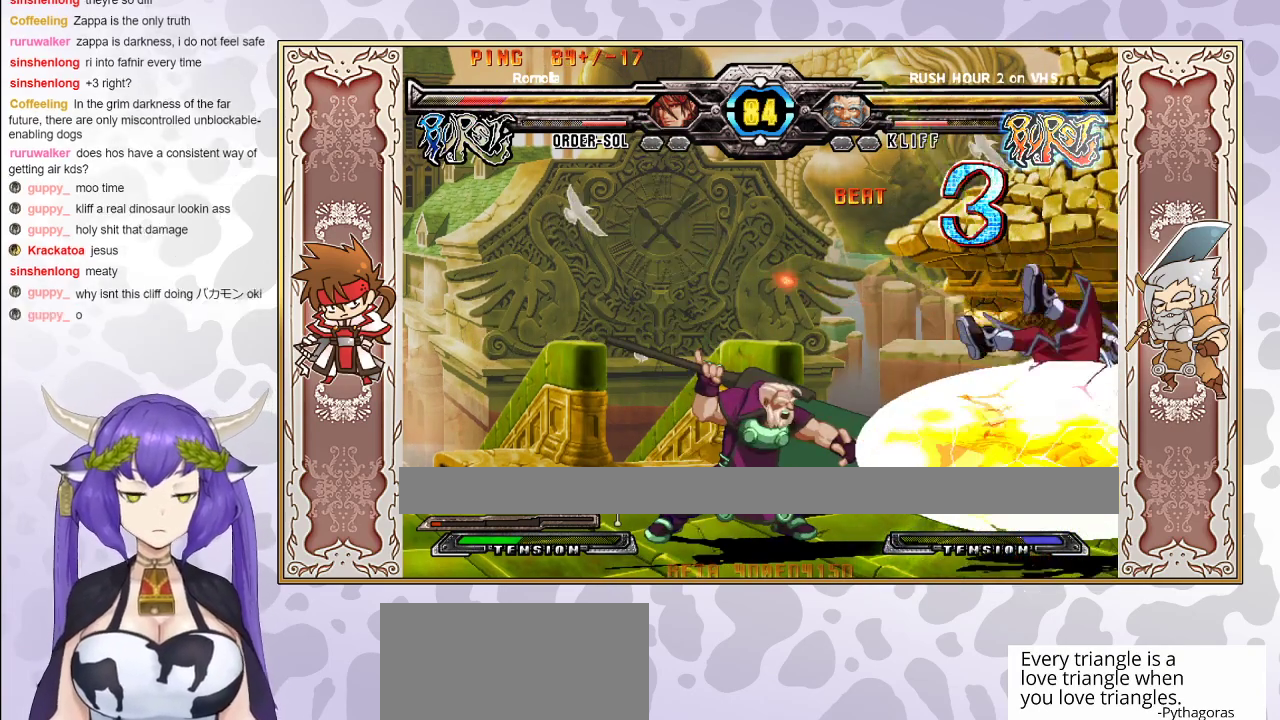
{"buttons": [], "events": []}
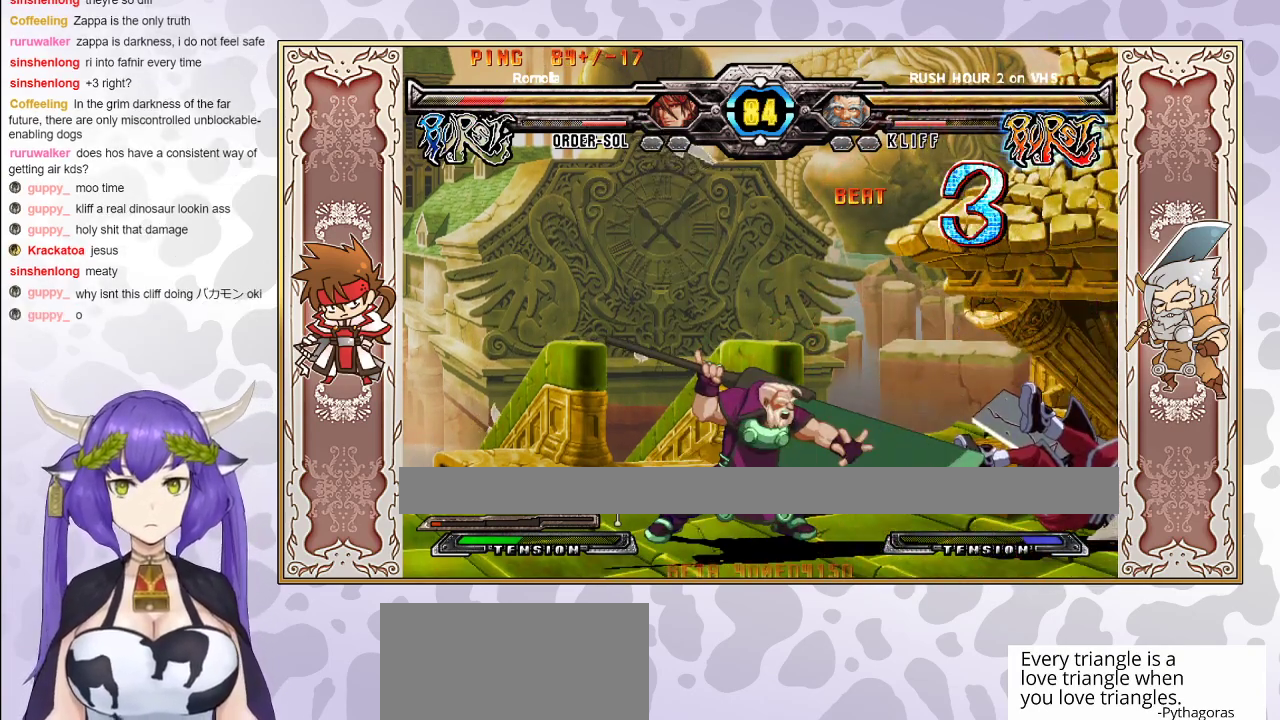
{"buttons": [], "events": []}
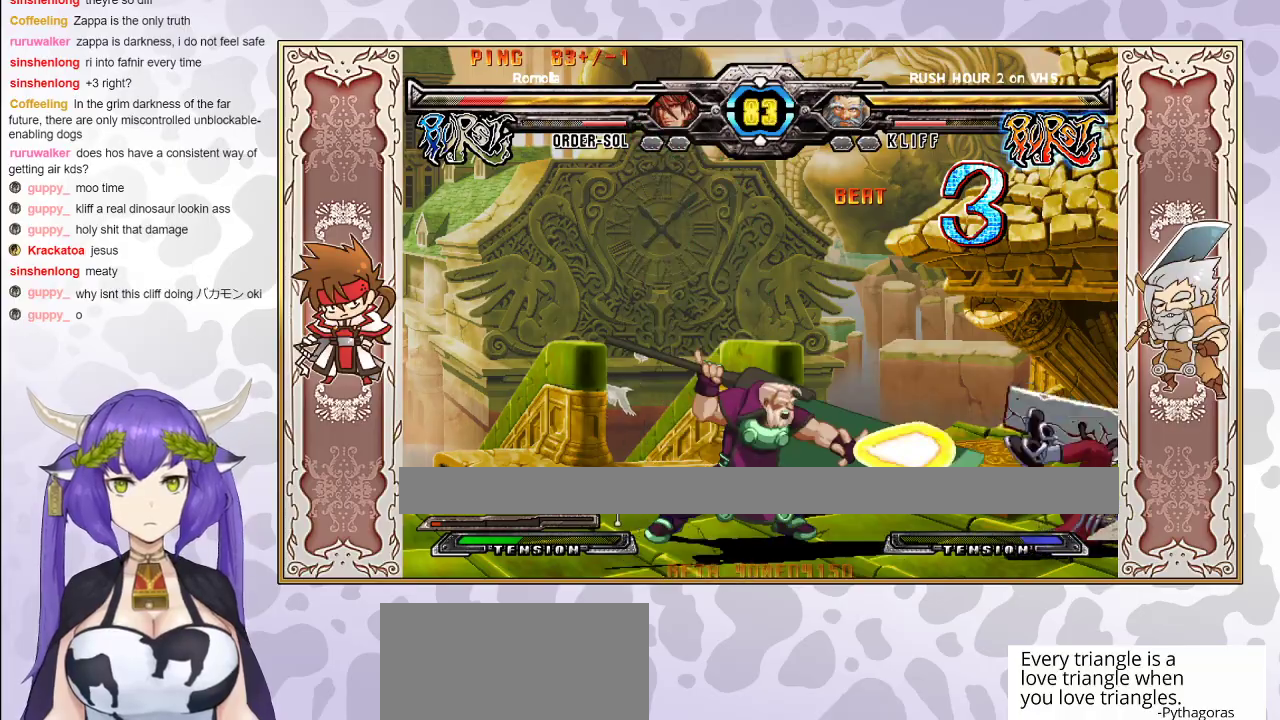
{"buttons": [], "events": []}
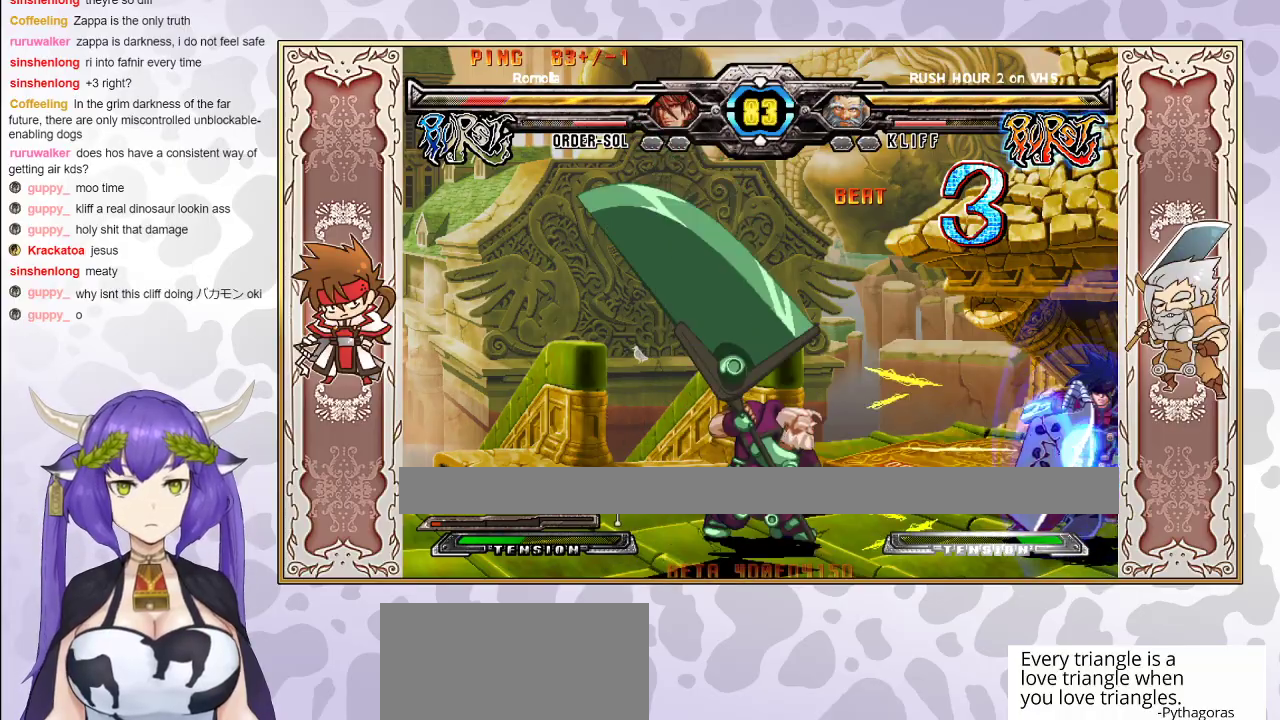
{"buttons": [], "events": [[317, "TRIANGLE", "down"], [333, "CROSS", "down"], [483, "CROSS", "up"], [500, "TRIANGLE", "up"]]}
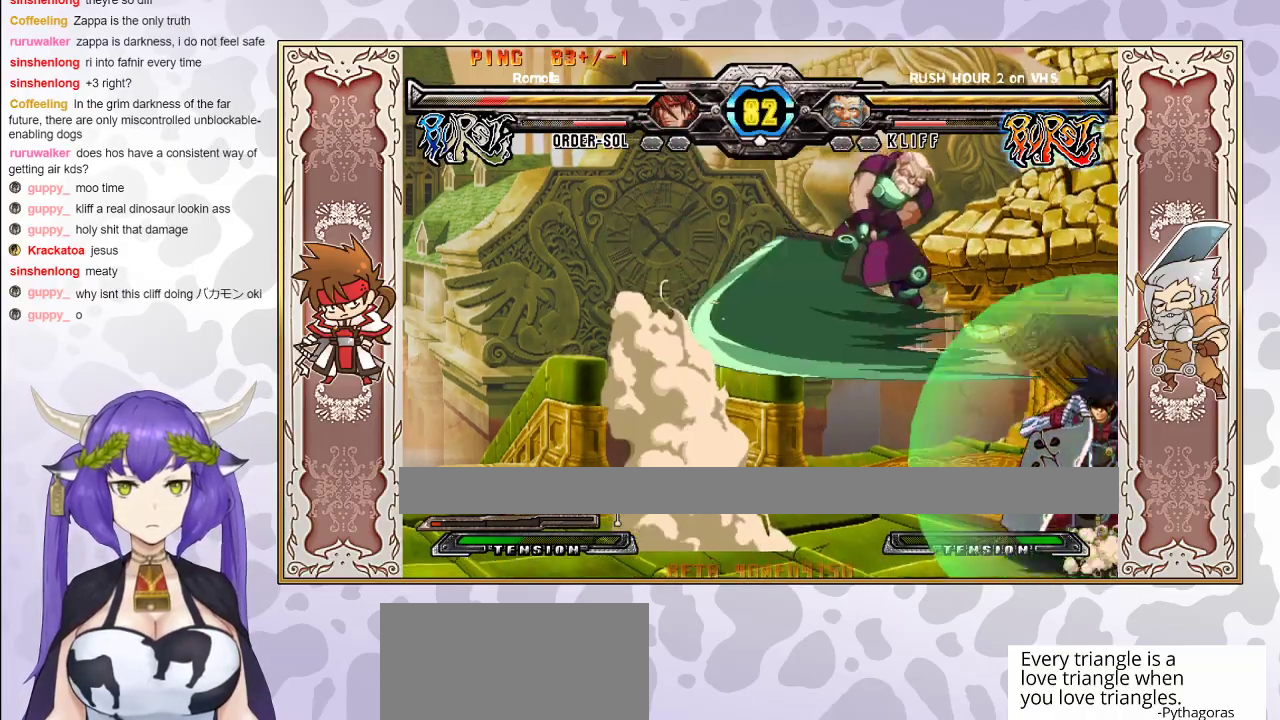
{"buttons": [], "events": [[67, "CIRCLE", "down"], [183, "CIRCLE", "up"]]}
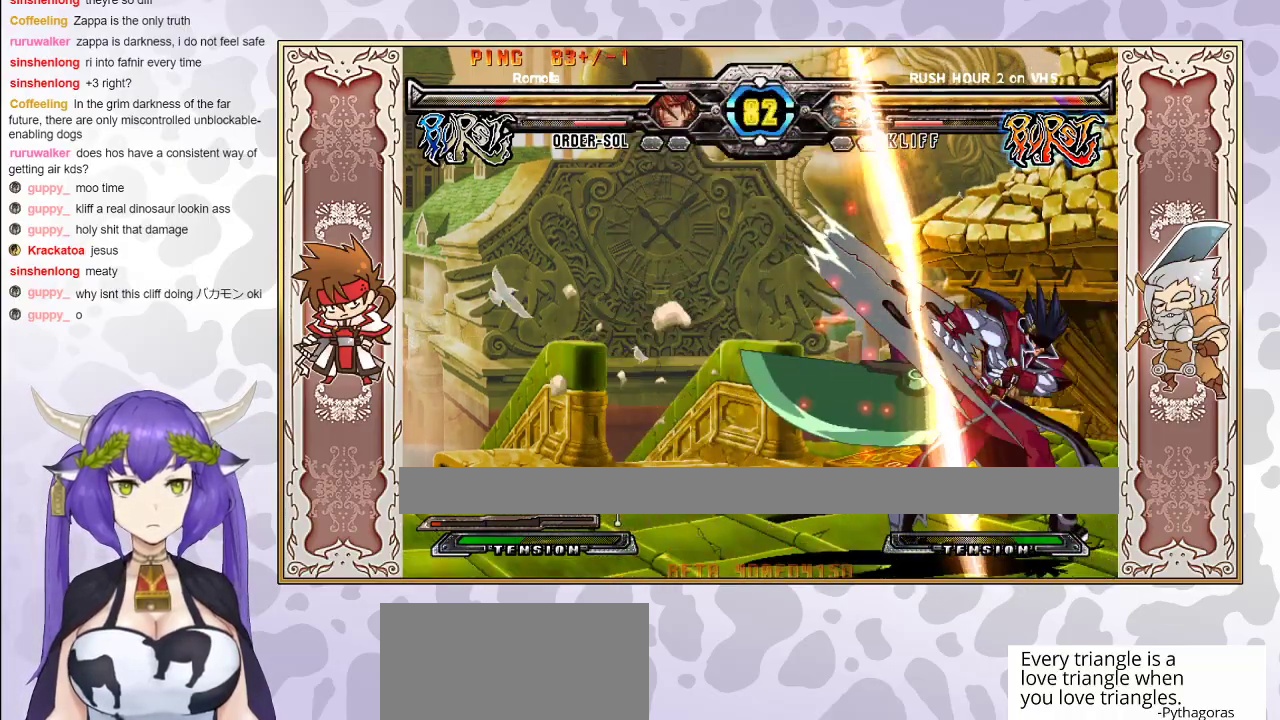
{"buttons": ["CIRCLE"], "events": [[483, "CIRCLE", "down"]]}
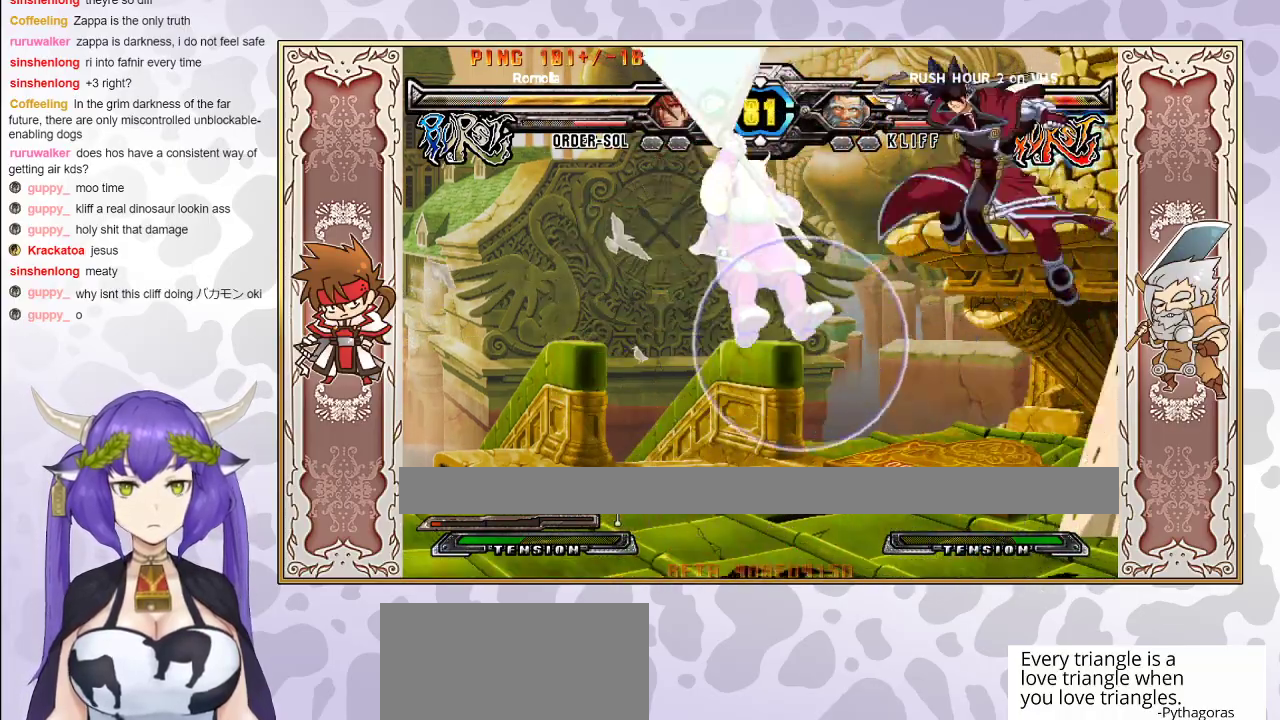
{"buttons": [], "events": [[100, "CIRCLE", "up"]]}
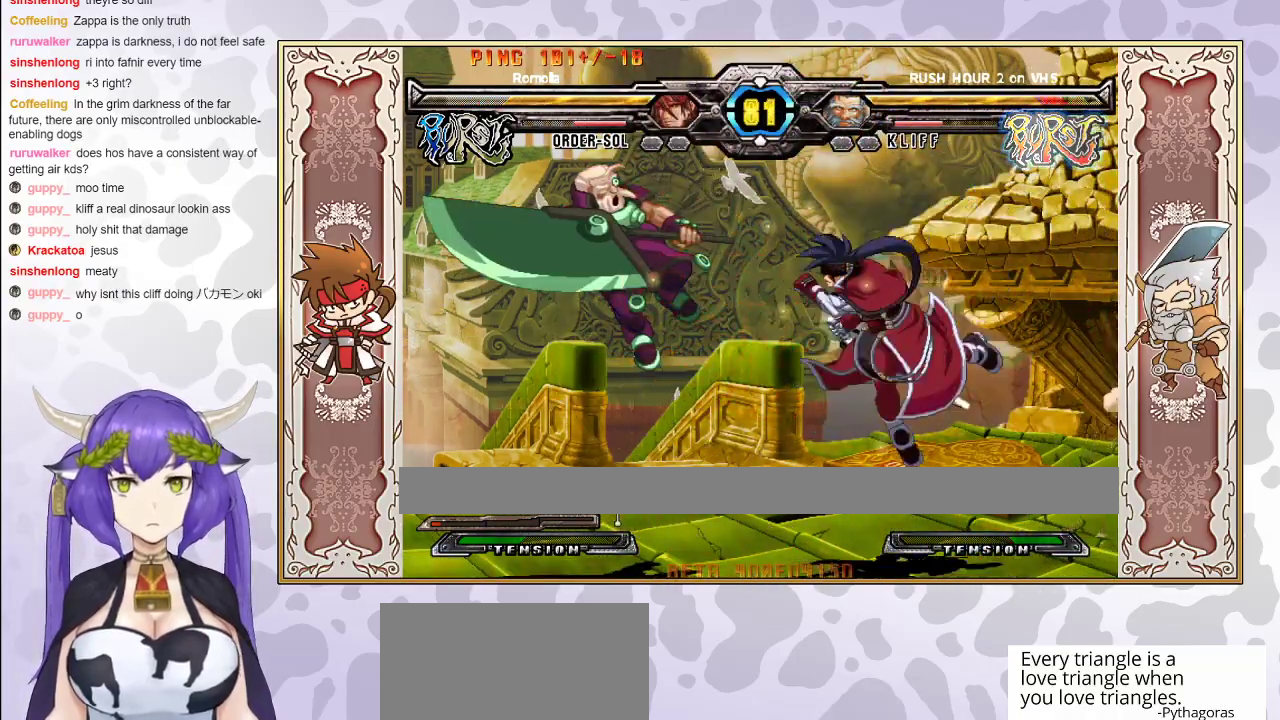
{"buttons": [], "events": []}
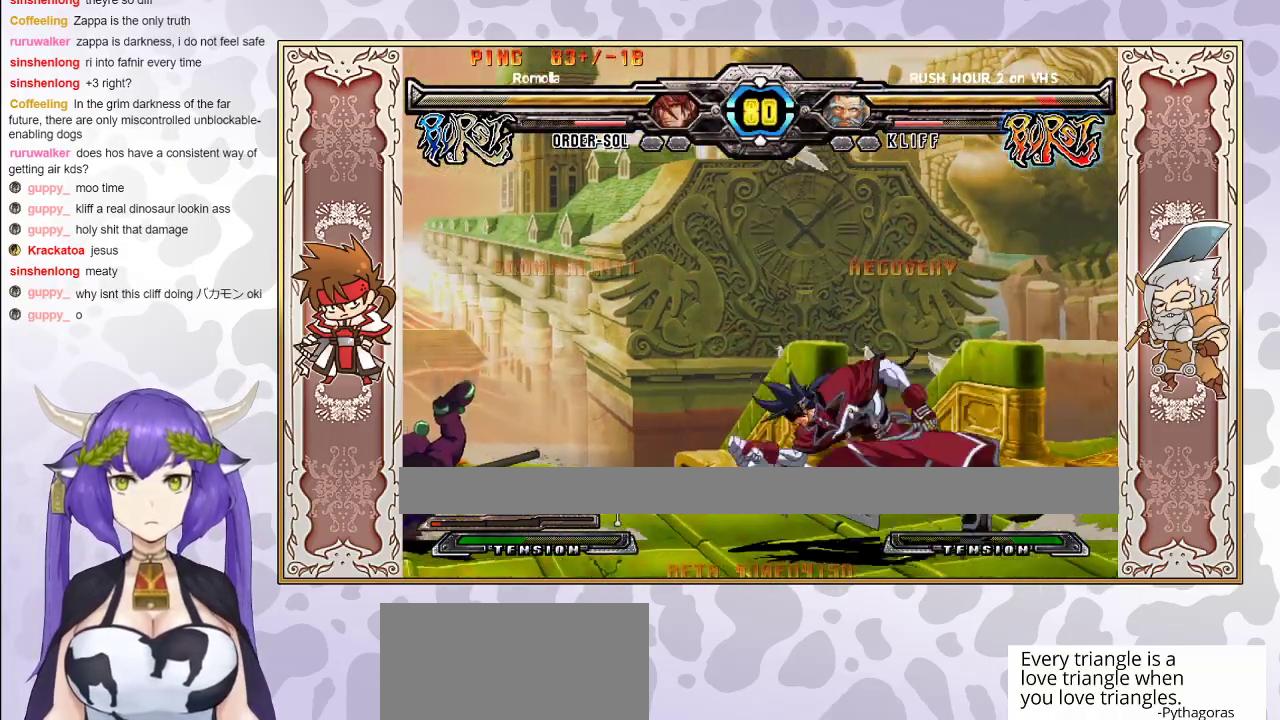
{"buttons": [], "events": []}
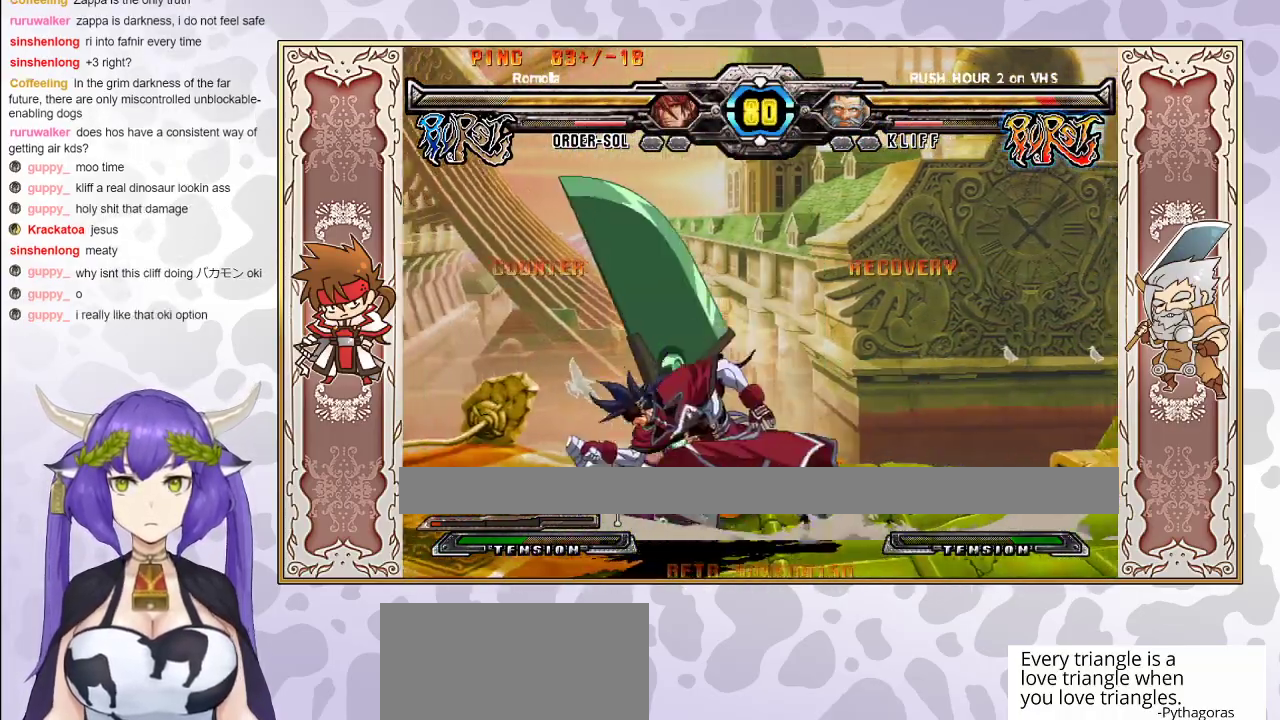
{"buttons": ["CROSS"], "events": [[33, "TRIANGLE", "down"], [183, "TRIANGLE", "up"], [450, "CROSS", "down"]]}
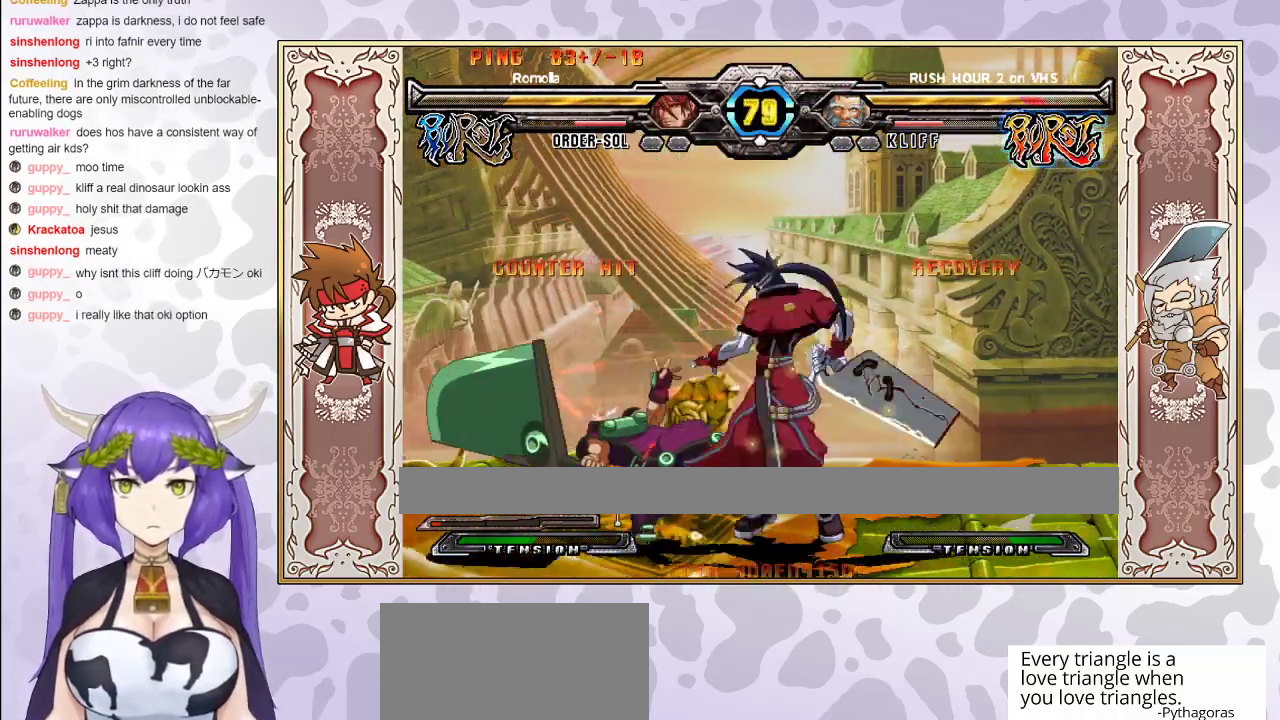
{"buttons": [], "events": [[50, "CROSS", "up"], [317, "R2", "down"], [433, "R2", "up"]]}
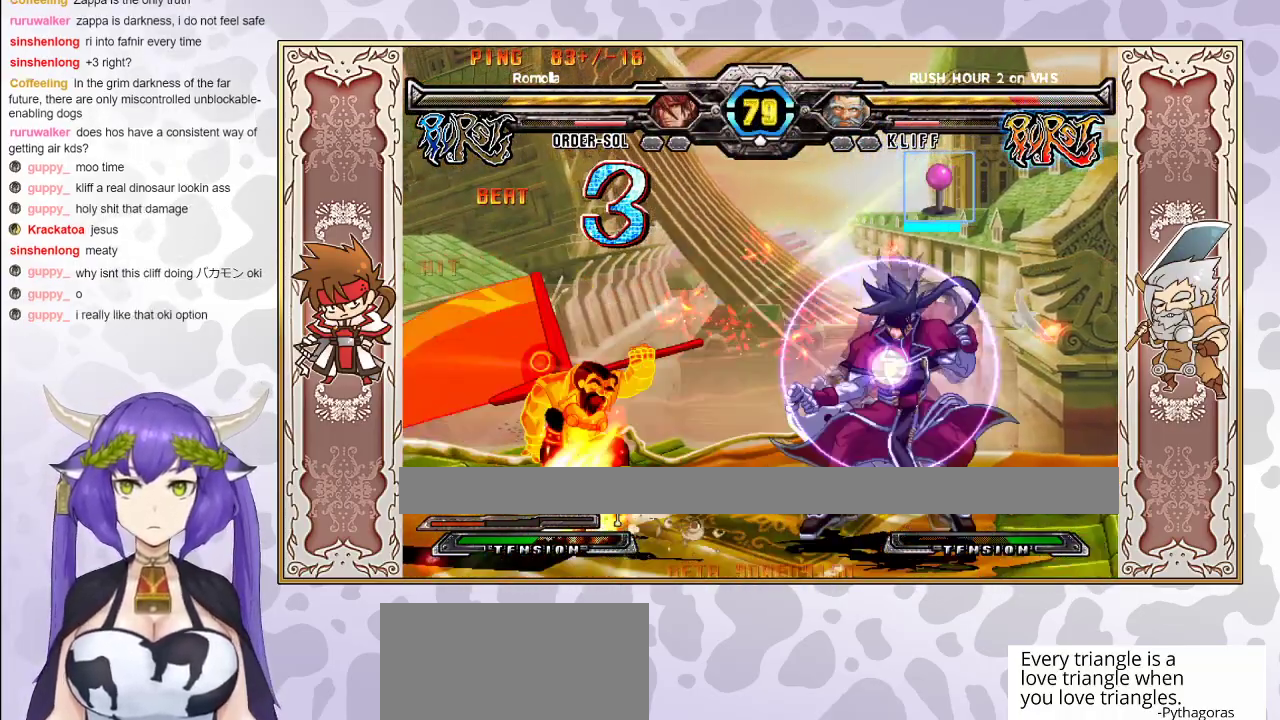
{"buttons": [], "events": [[33, "CROSS", "down"], [33, "R1", "down"], [33, "TRIANGLE", "down"], [67, "TRIANGLE", "up"], [83, "CROSS", "up"], [133, "R1", "up"], [400, "R1", "down"], [483, "R1", "up"]]}
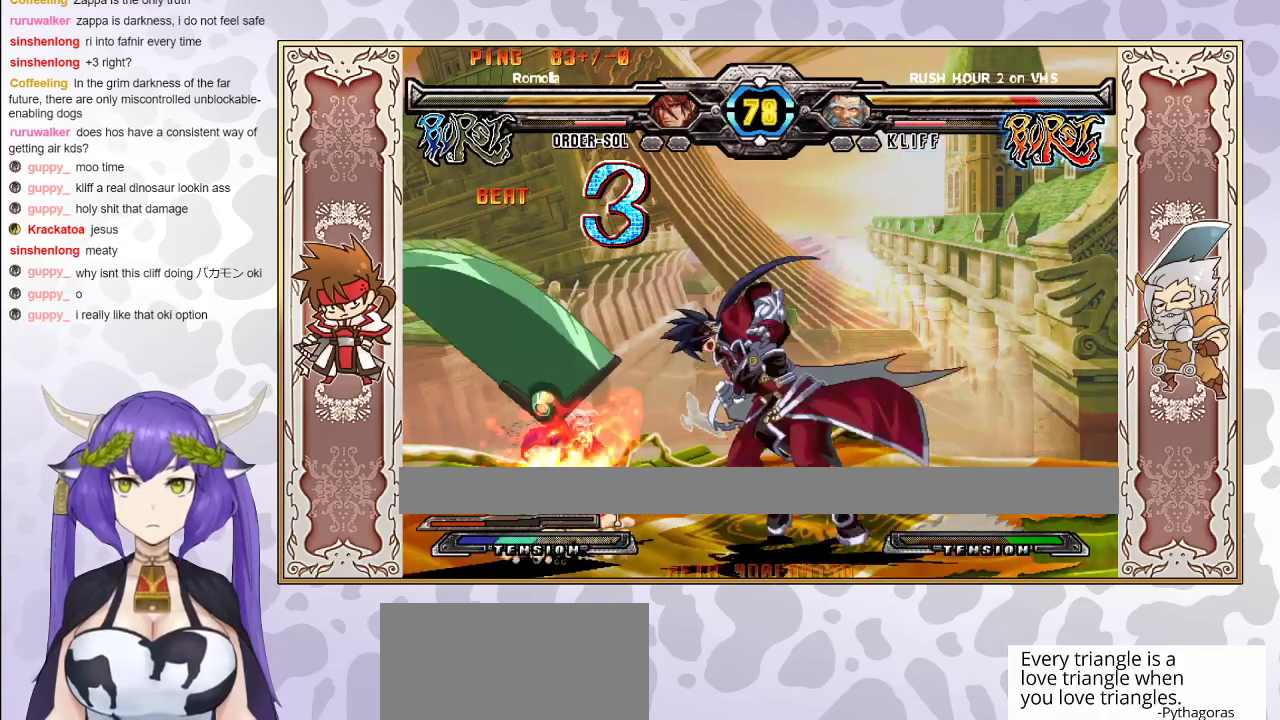
{"buttons": [], "events": [[83, "R1", "down"], [167, "R1", "up"]]}
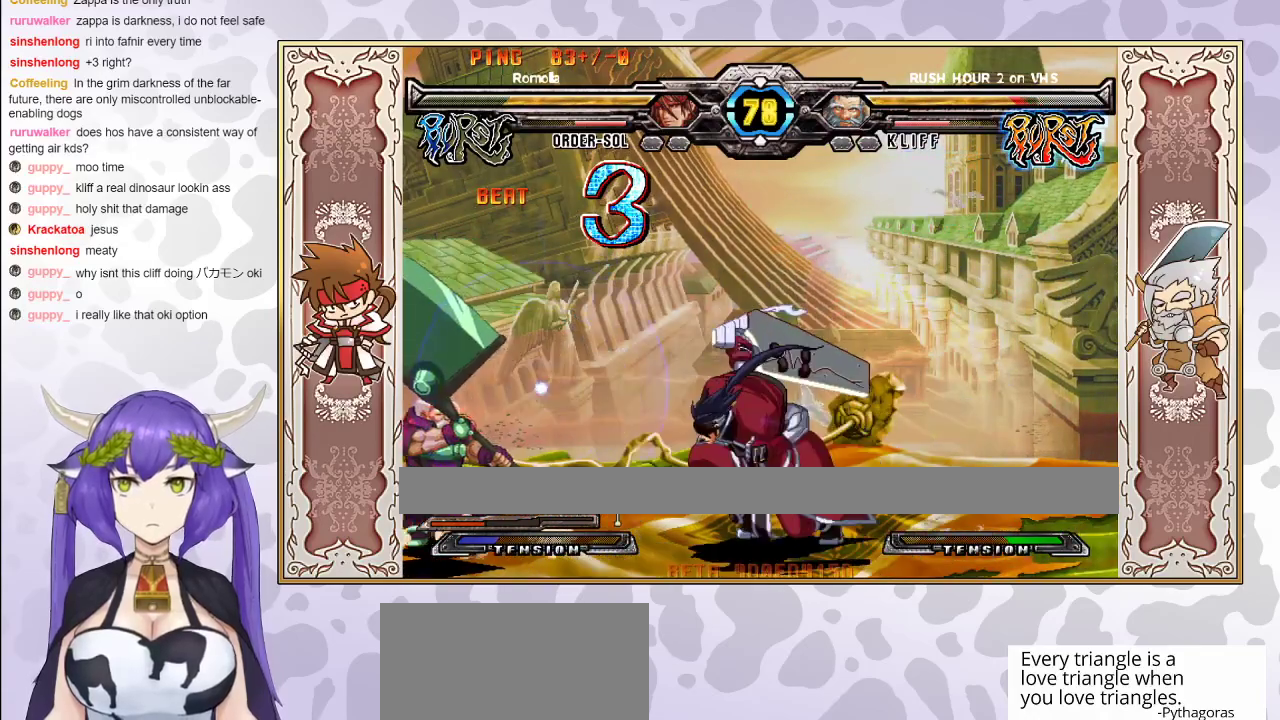
{"buttons": [], "events": []}
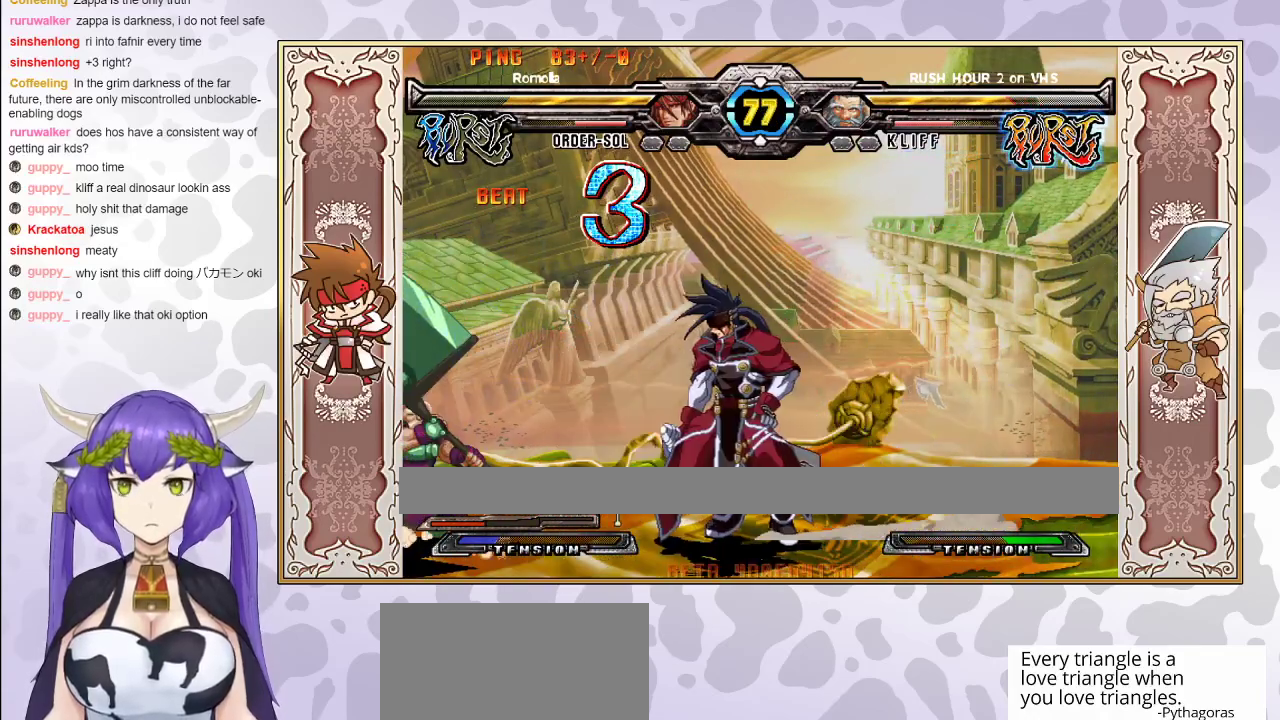
{"buttons": [], "events": [[50, "R1", "down"], [150, "R1", "up"]]}
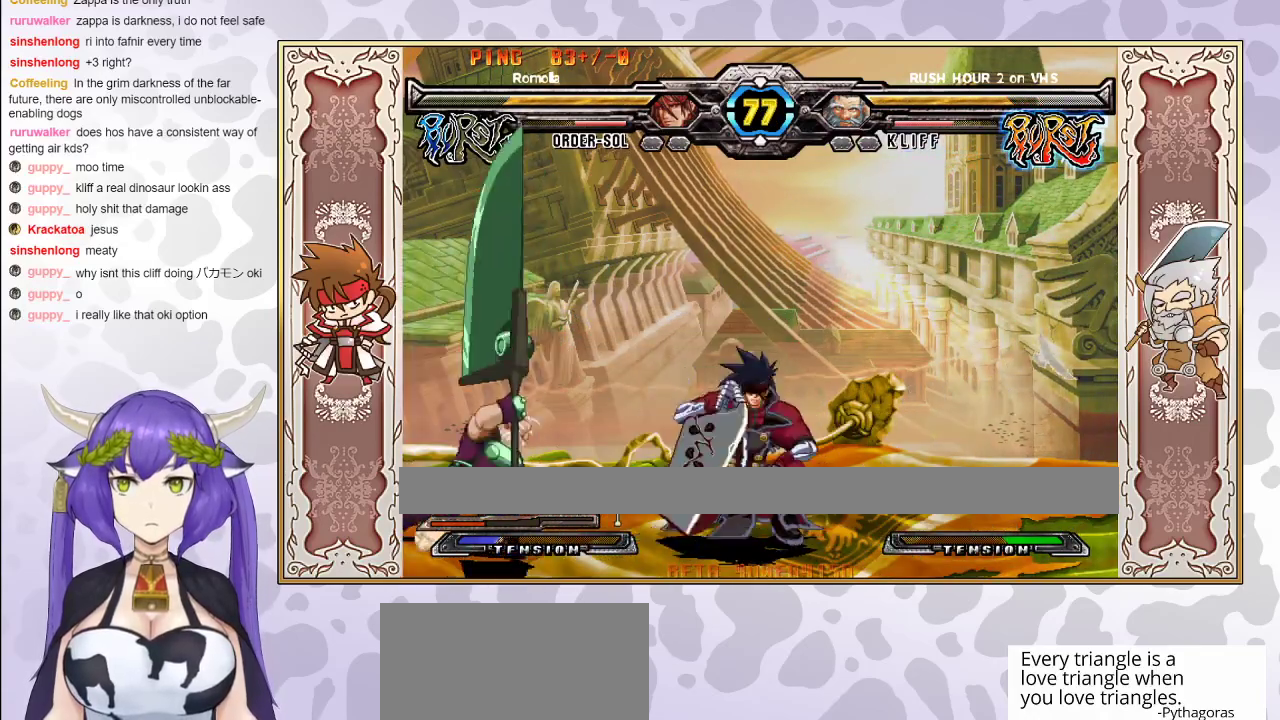
{"buttons": [], "events": []}
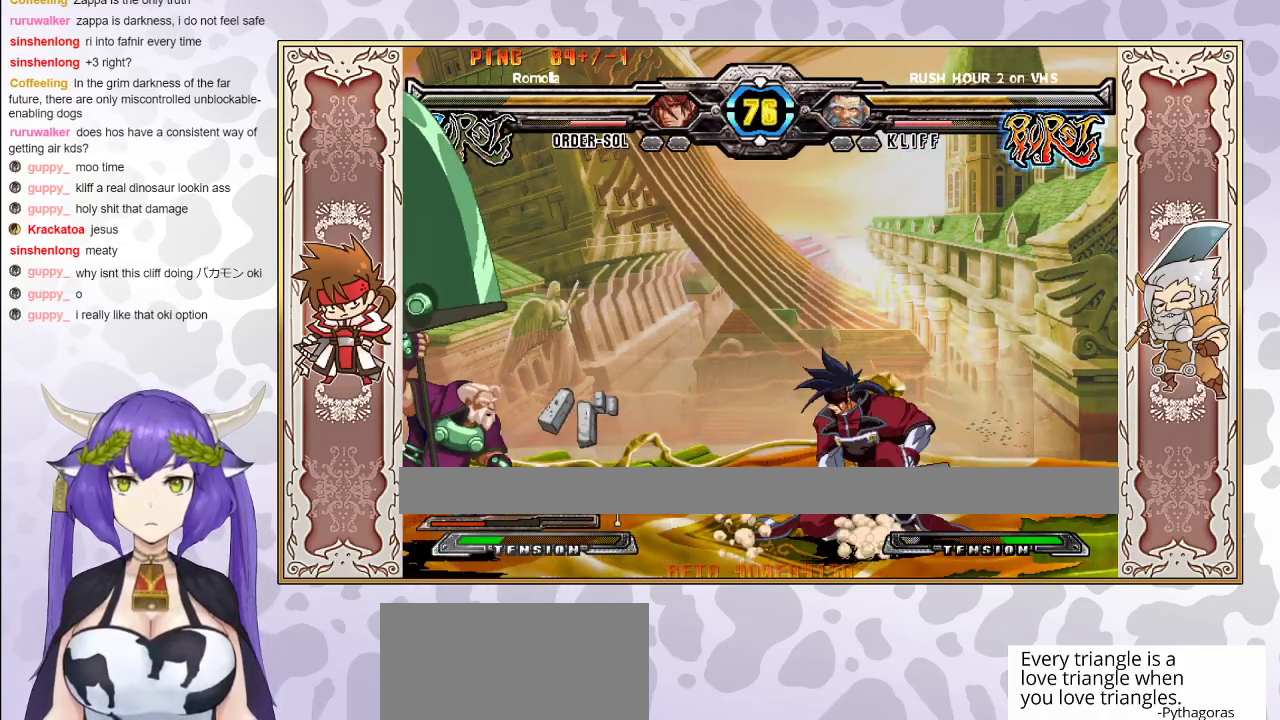
{"buttons": [], "events": []}
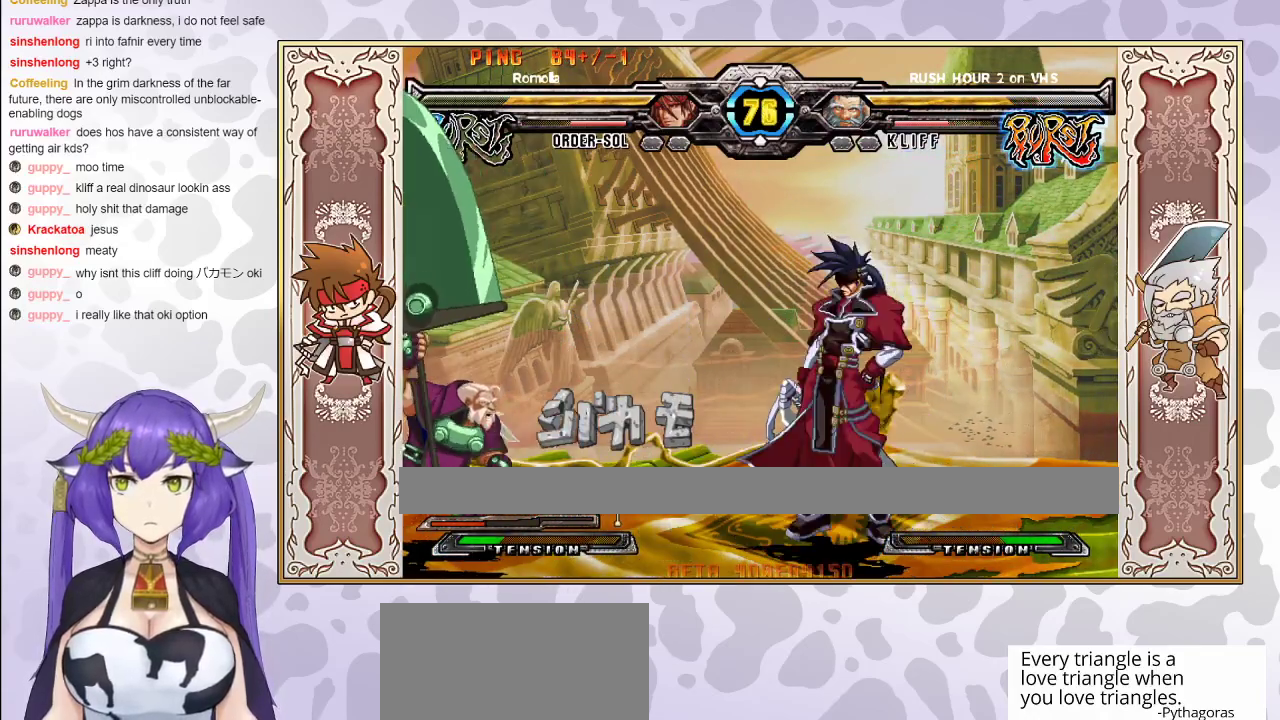
{"buttons": [], "events": [[400, "CIRCLE", "down"], [483, "CIRCLE", "up"]]}
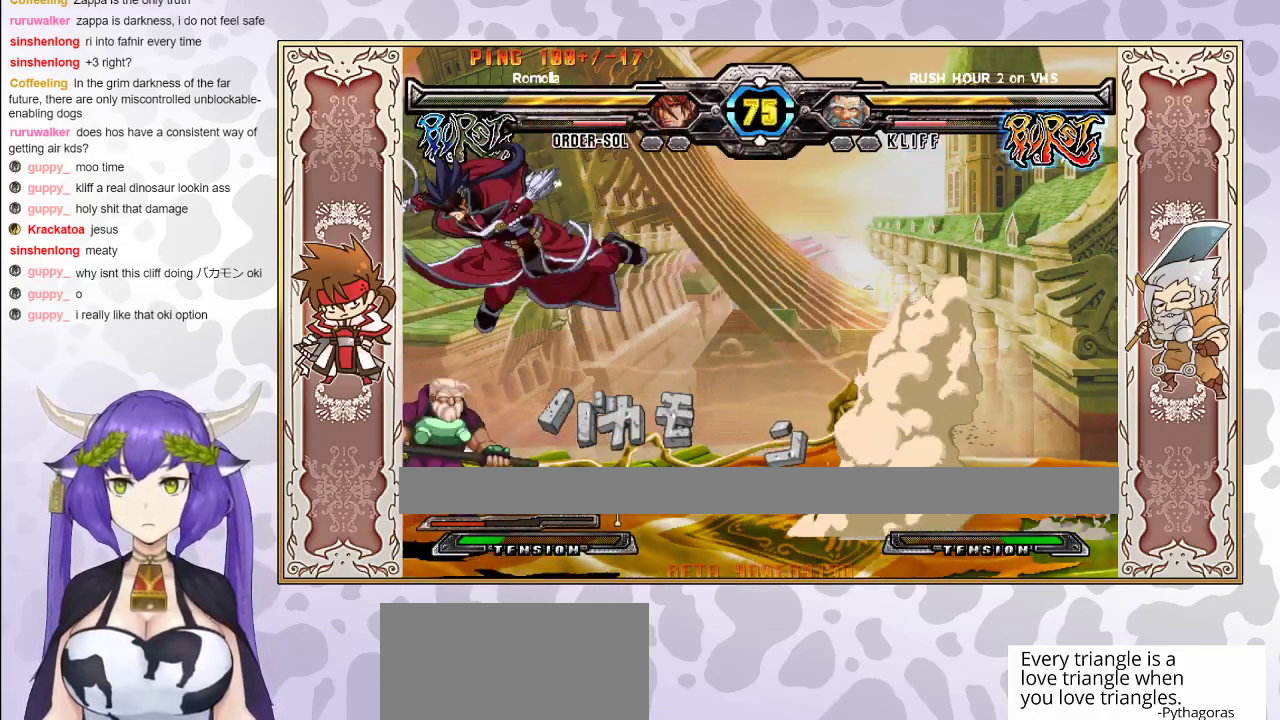
{"buttons": [], "events": []}
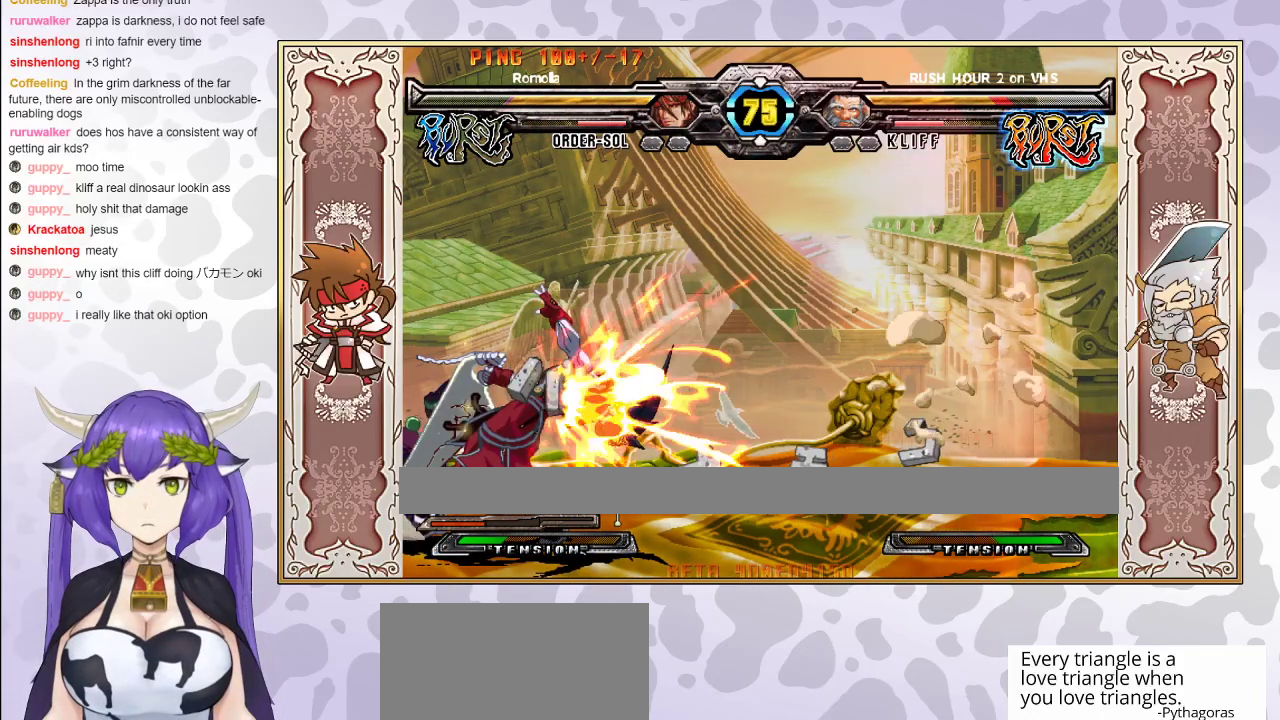
{"buttons": [], "events": []}
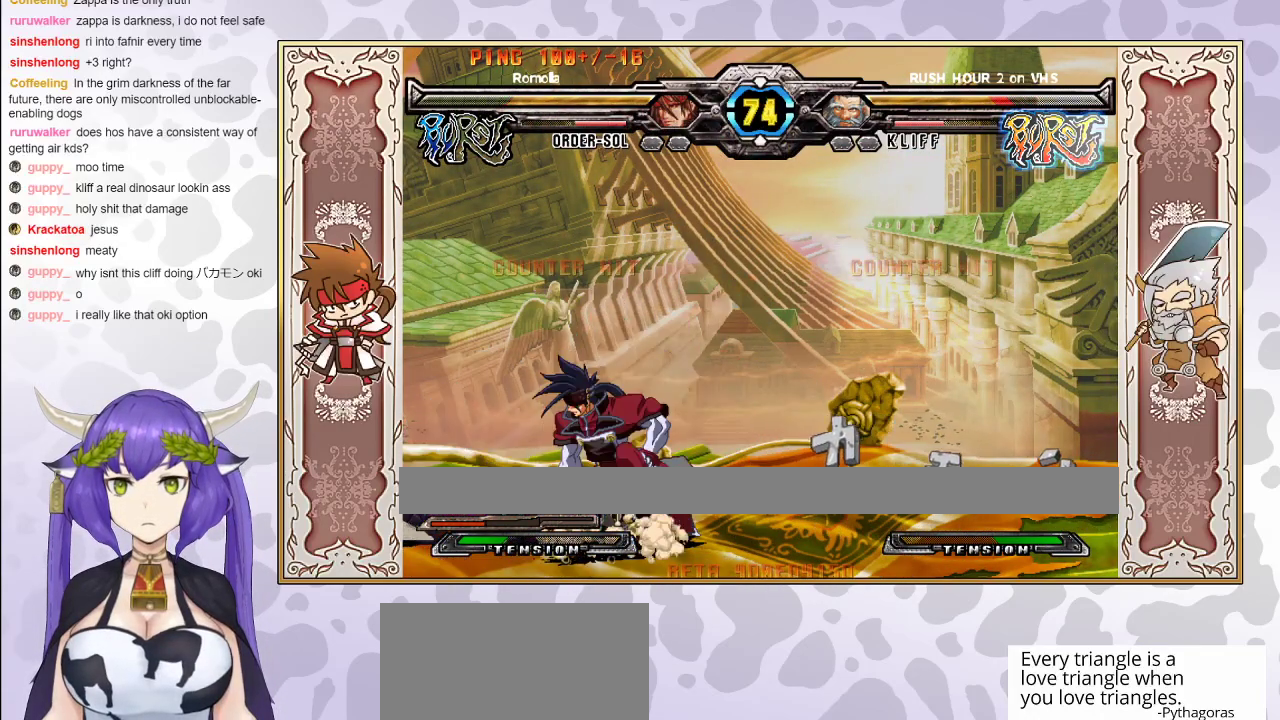
{"buttons": ["TRIANGLE"], "events": [[433, "TRIANGLE", "down"]]}
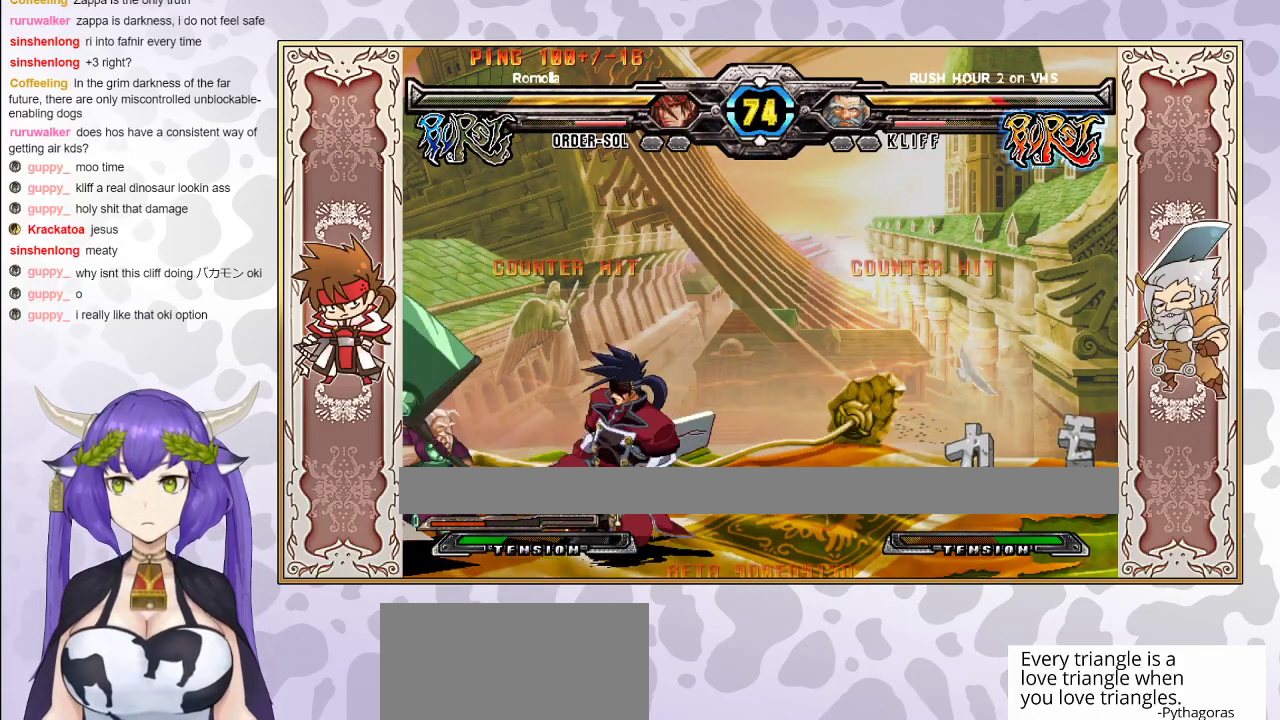
{"buttons": ["R2"], "events": [[17, "TRIANGLE", "up"], [83, "R2", "down"], [167, "R2", "up"], [217, "R2", "down"], [267, "R2", "up"], [450, "R2", "down"]]}
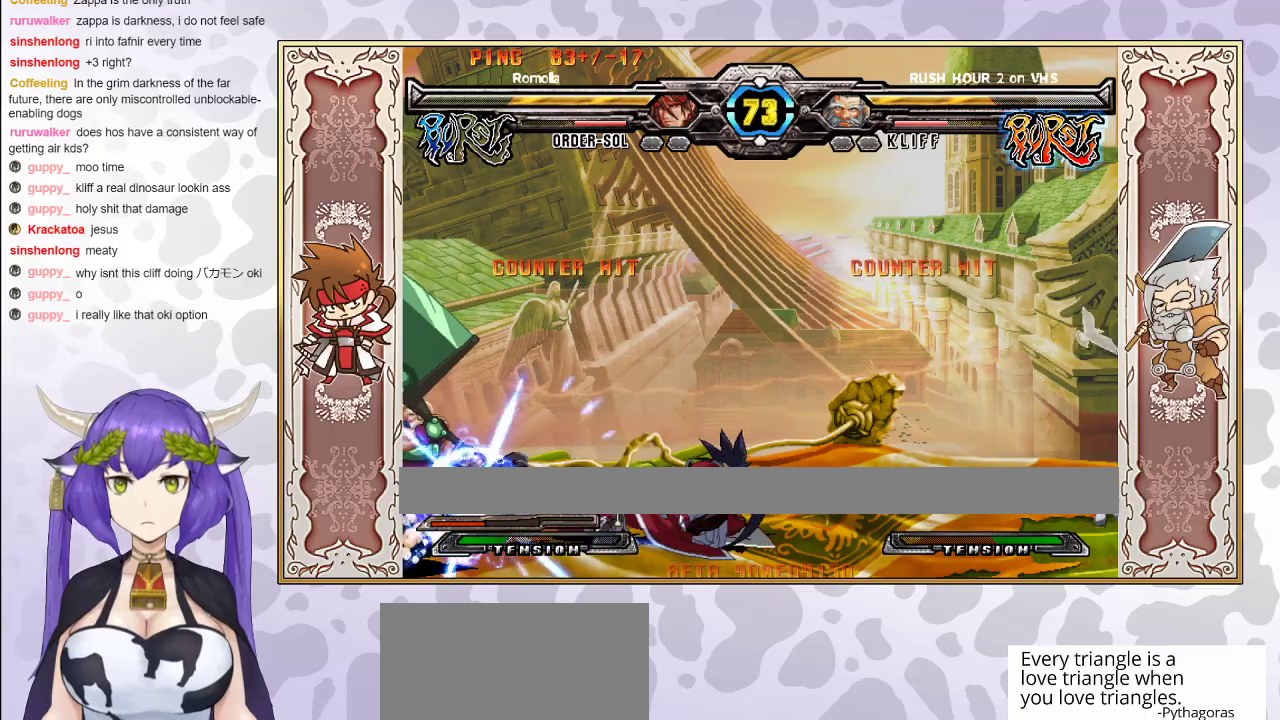
{"buttons": ["R2"], "events": [[117, "R2", "up"], [500, "R2", "down"]]}
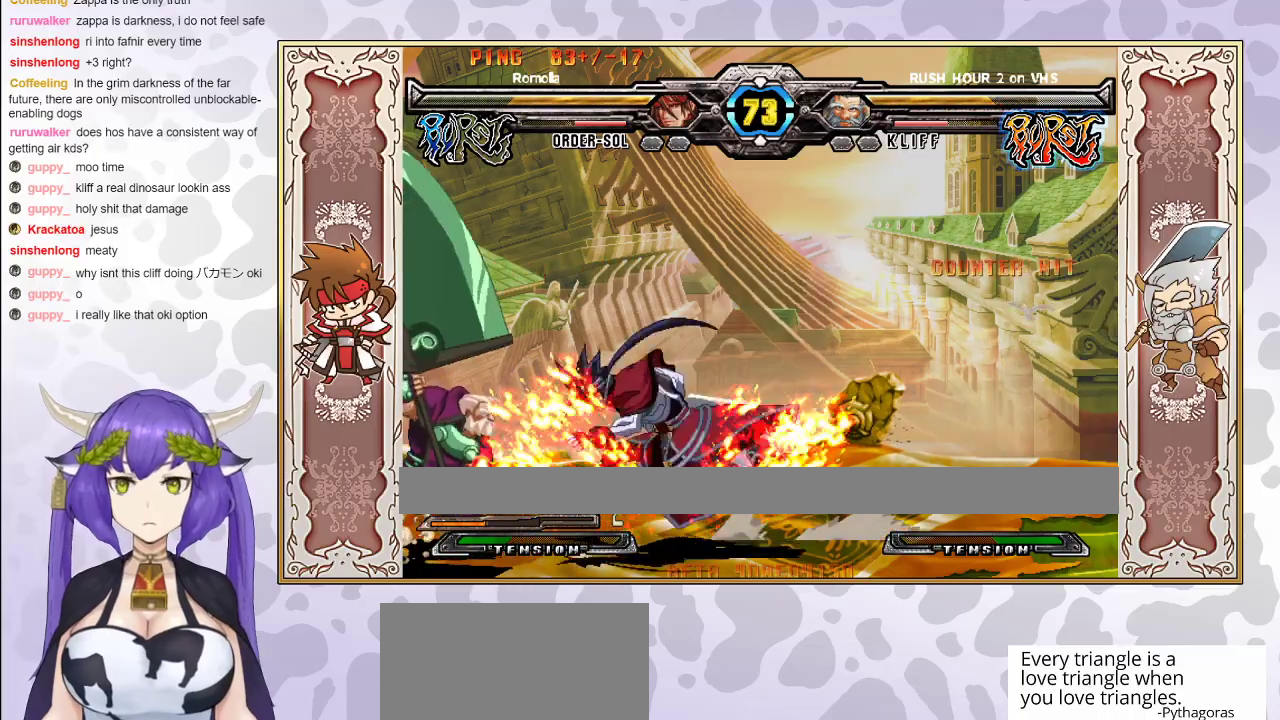
{"buttons": [], "events": [[67, "R2", "up"], [167, "R2", "down"], [267, "R2", "up"]]}
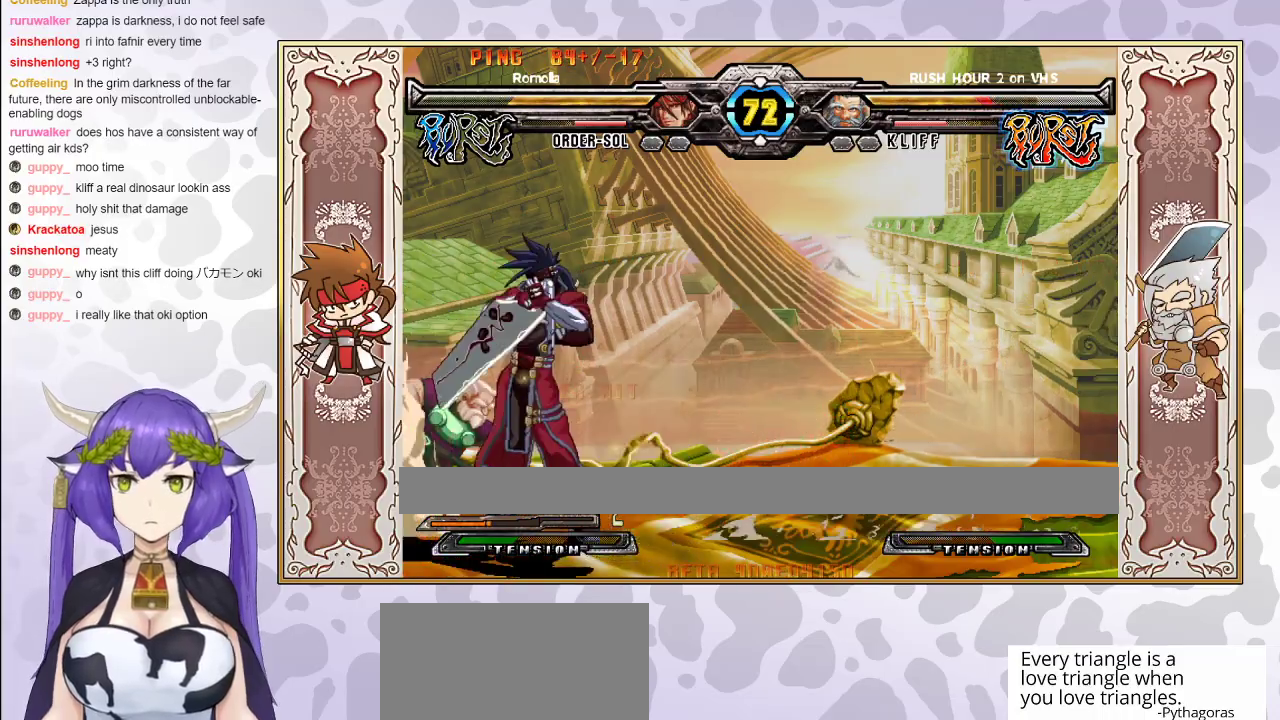
{"buttons": [], "events": [[133, "TRIANGLE", "down"], [200, "TRIANGLE", "up"], [267, "R1", "down"], [400, "R1", "up"]]}
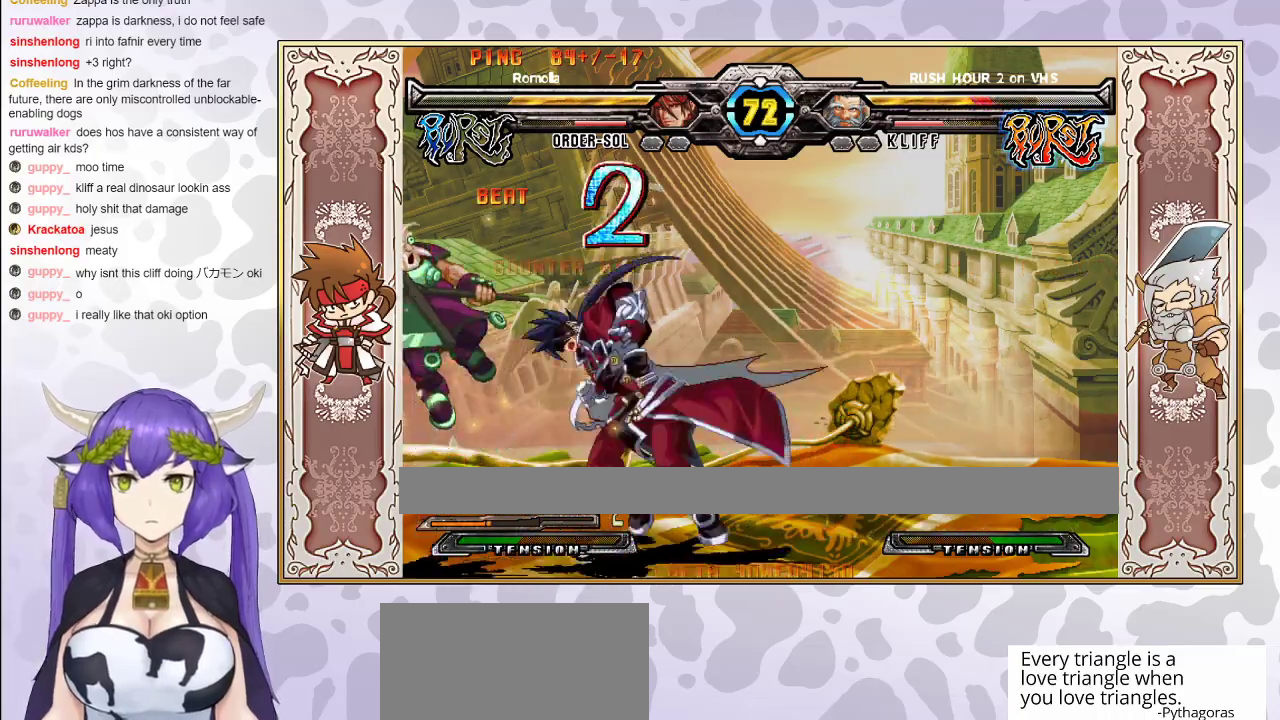
{"buttons": [], "events": [[67, "CIRCLE", "down"], [133, "CIRCLE", "up"], [183, "CIRCLE", "down"], [267, "CIRCLE", "up"]]}
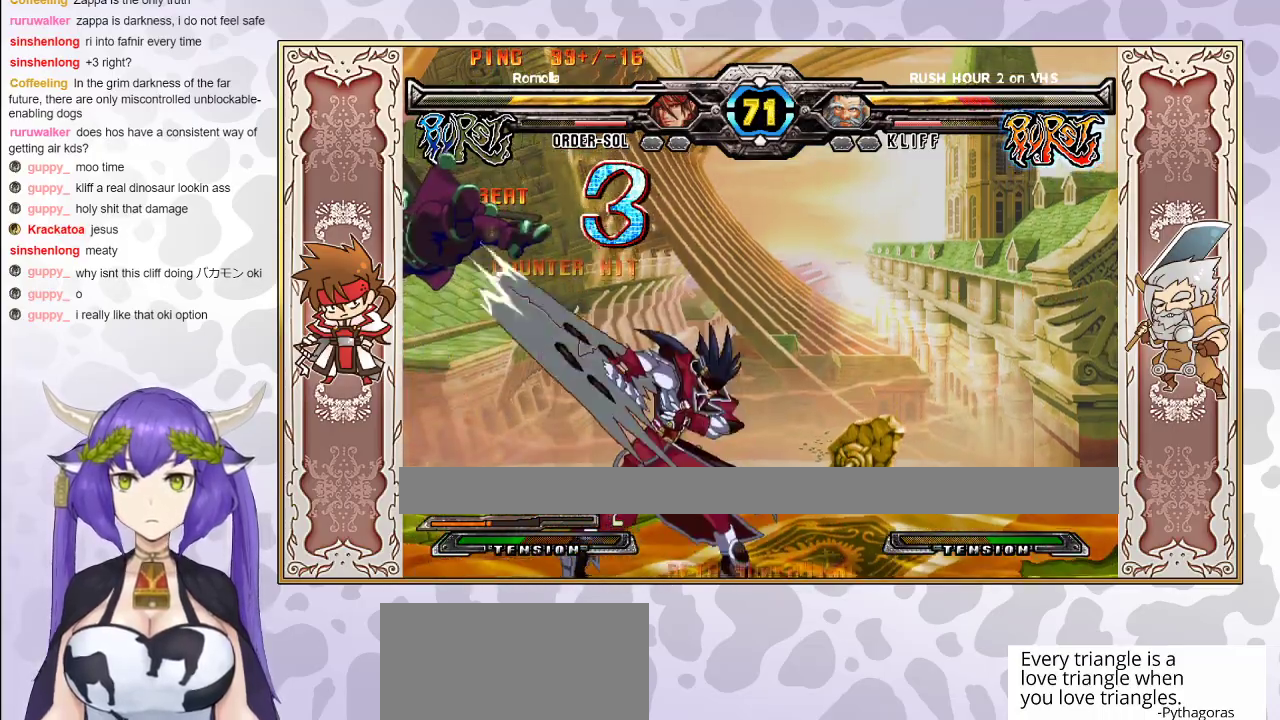
{"buttons": [], "events": [[83, "TRIANGLE", "down"], [217, "TRIANGLE", "up"]]}
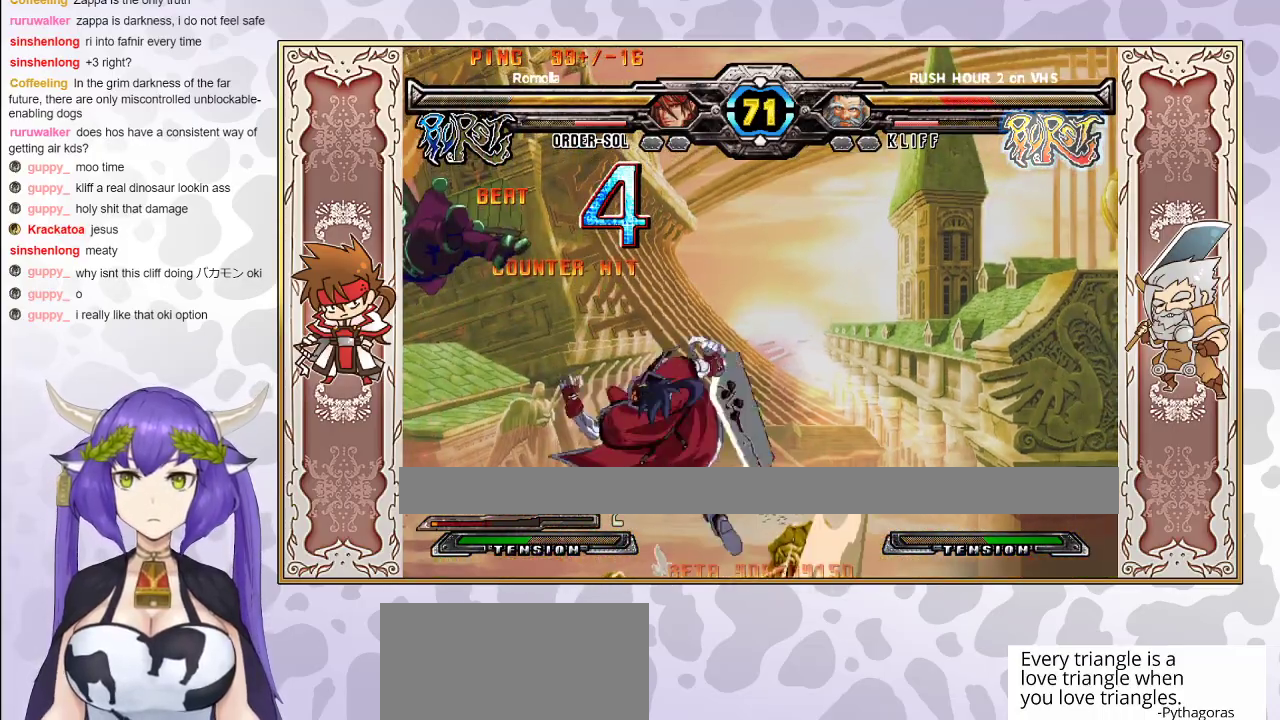
{"buttons": [], "events": []}
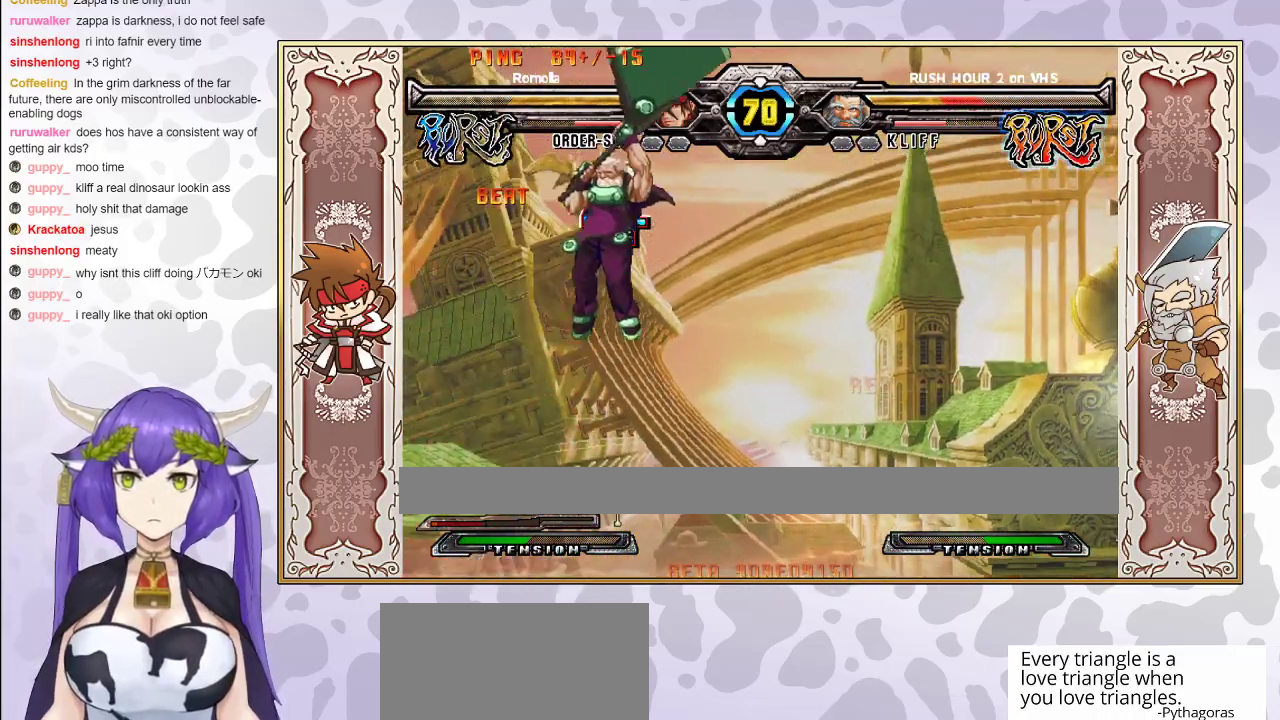
{"buttons": [], "events": []}